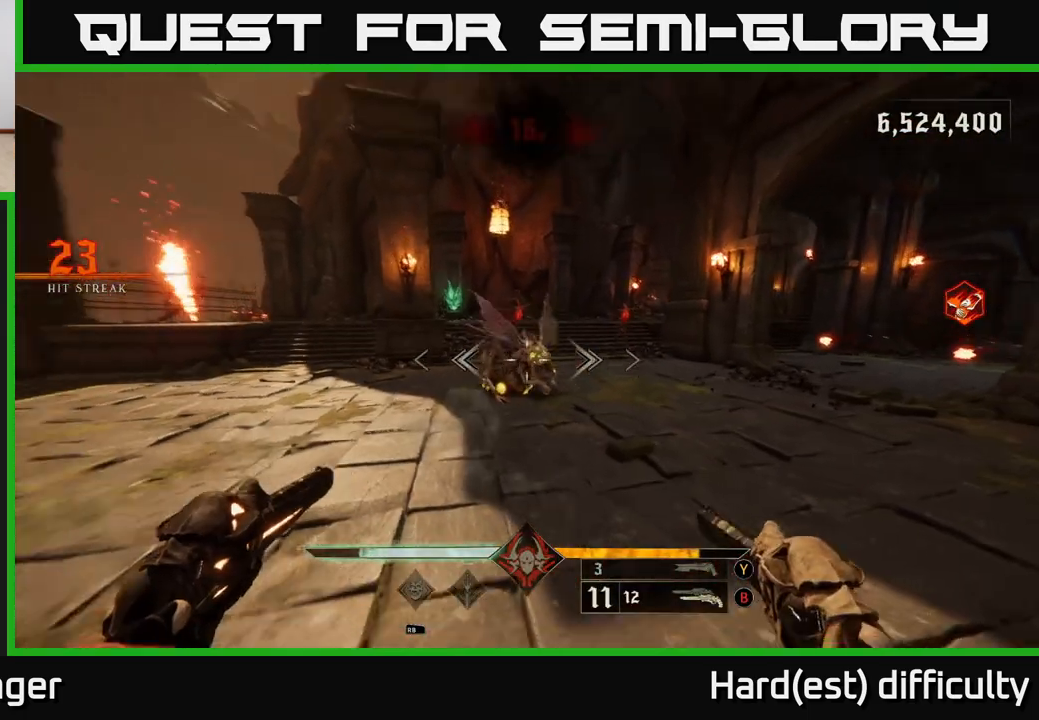
Gameplay with a controller (Xbox layout); each line is a JSON object with the inputs held at the frame after it. "events" lists button and stick changes between this image and that frame as [ms after this image, input, new state], when the widget could be followed in between.
{"buttons": [], "left_stick": "down-right", "right_stick": "down", "events": [[67, "right_stick", "center"], [83, "R2", "down"], [133, "R2", "up"], [317, "right_stick", "left"], [483, "right_stick", "down"]]}
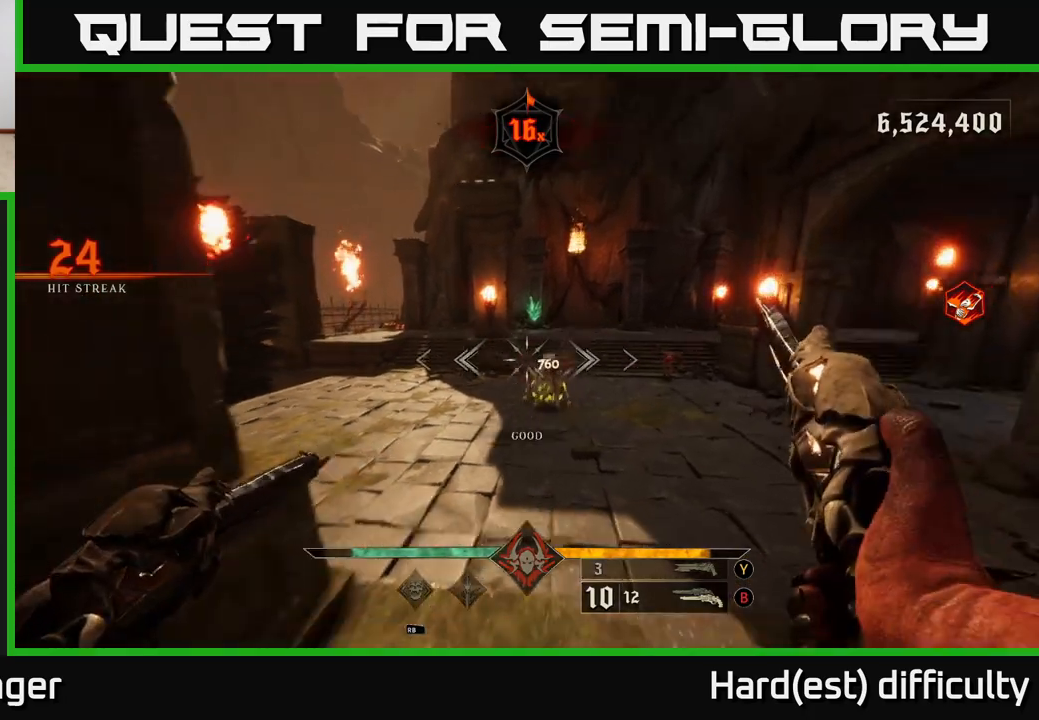
{"buttons": ["R2"], "left_stick": "up", "right_stick": "left", "events": [[33, "R2", "down"], [33, "right_stick", "center"], [117, "R2", "up"], [317, "left_stick", "right"], [400, "right_stick", "left"], [483, "left_stick", "up"], [500, "R2", "down"]]}
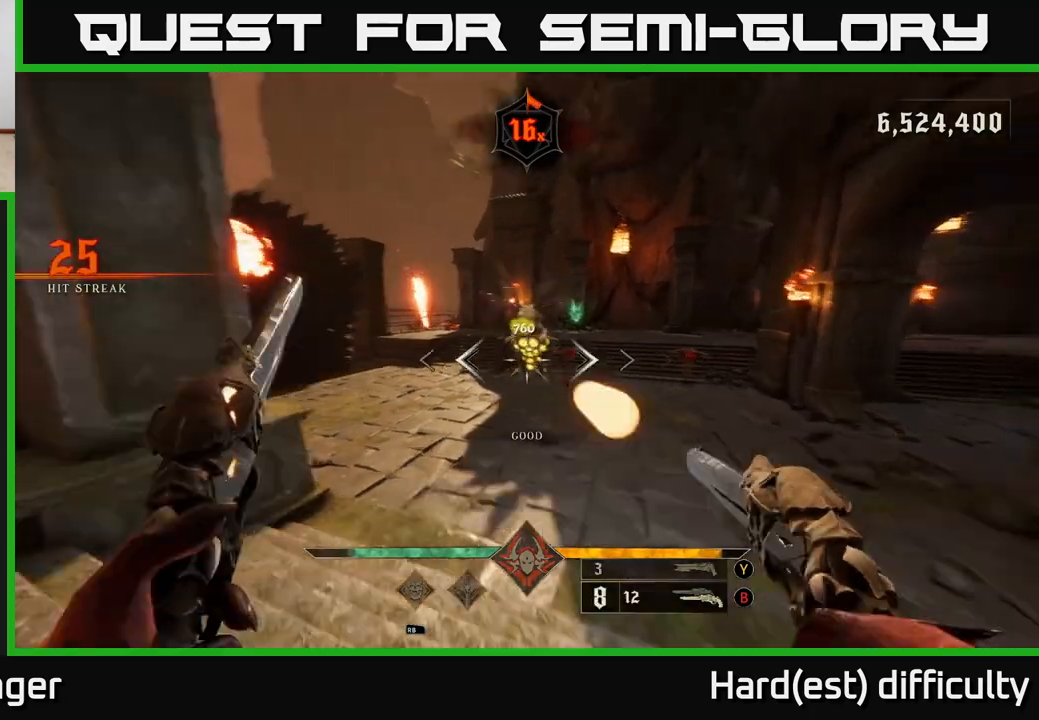
{"buttons": [], "left_stick": "up-left", "right_stick": "center", "events": [[50, "right_stick", "center"], [100, "R2", "up"], [317, "A", "down"], [317, "L2", "down"], [350, "left_stick", "up-left"], [400, "A", "up"], [467, "L2", "up"]]}
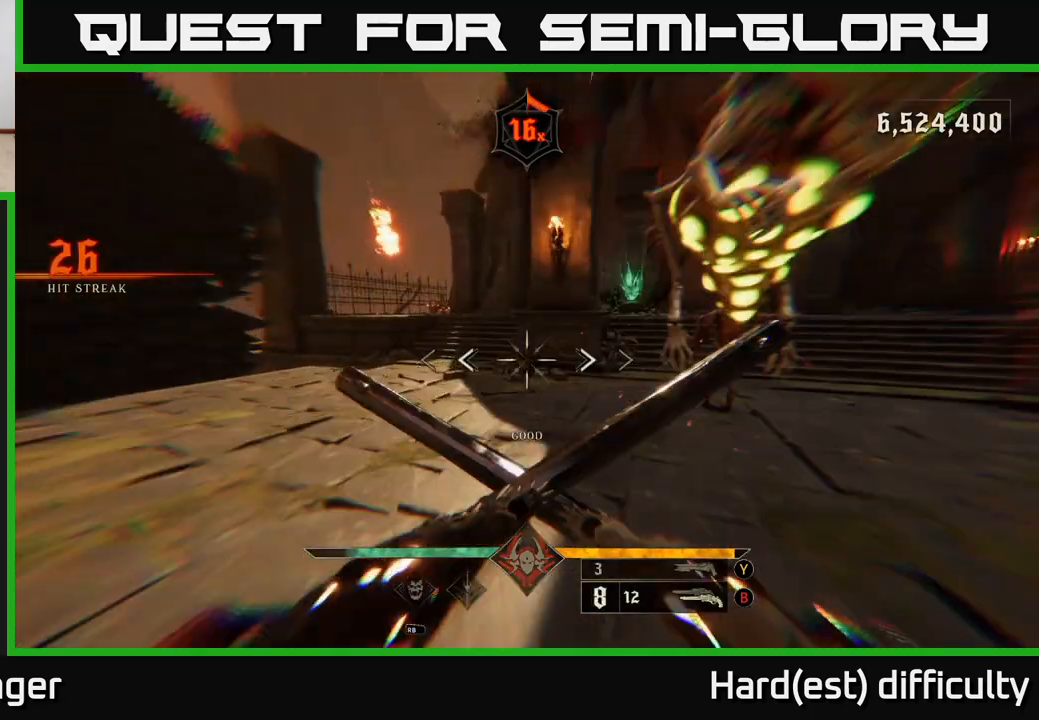
{"buttons": ["L2"], "left_stick": "down-left", "right_stick": "right", "events": [[33, "right_stick", "down-right"], [183, "right_stick", "right"], [233, "left_stick", "left"], [417, "left_stick", "down-left"], [450, "L2", "down"]]}
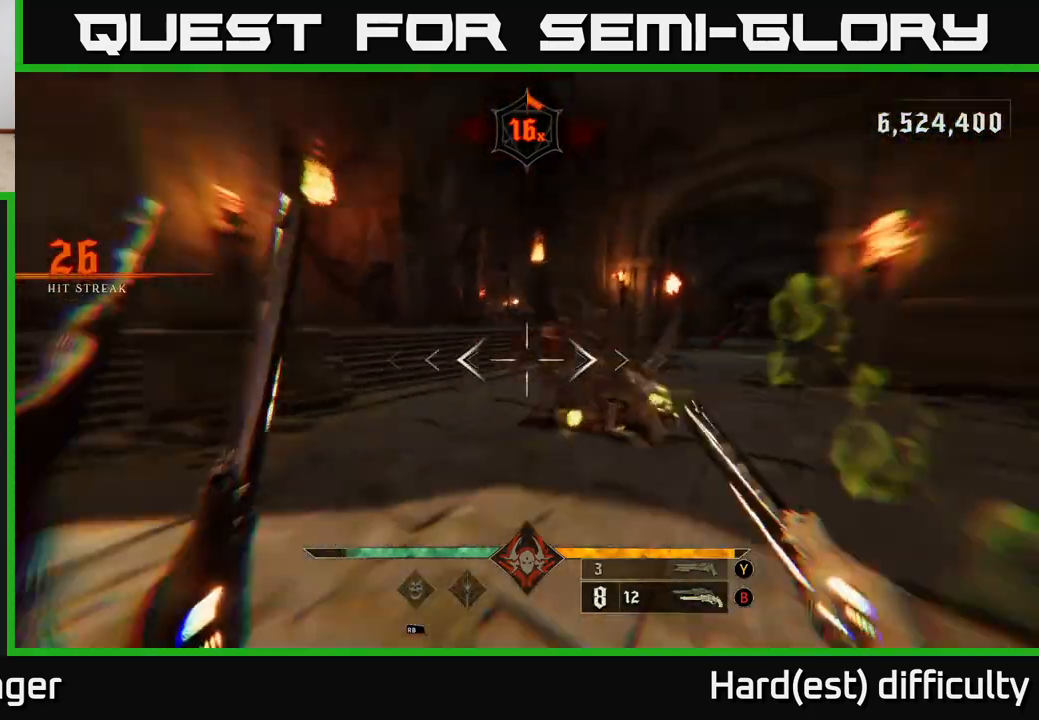
{"buttons": ["R2"], "left_stick": "left", "right_stick": "center", "events": [[100, "L2", "up"], [167, "left_stick", "left"], [283, "right_stick", "center"], [467, "R2", "down"]]}
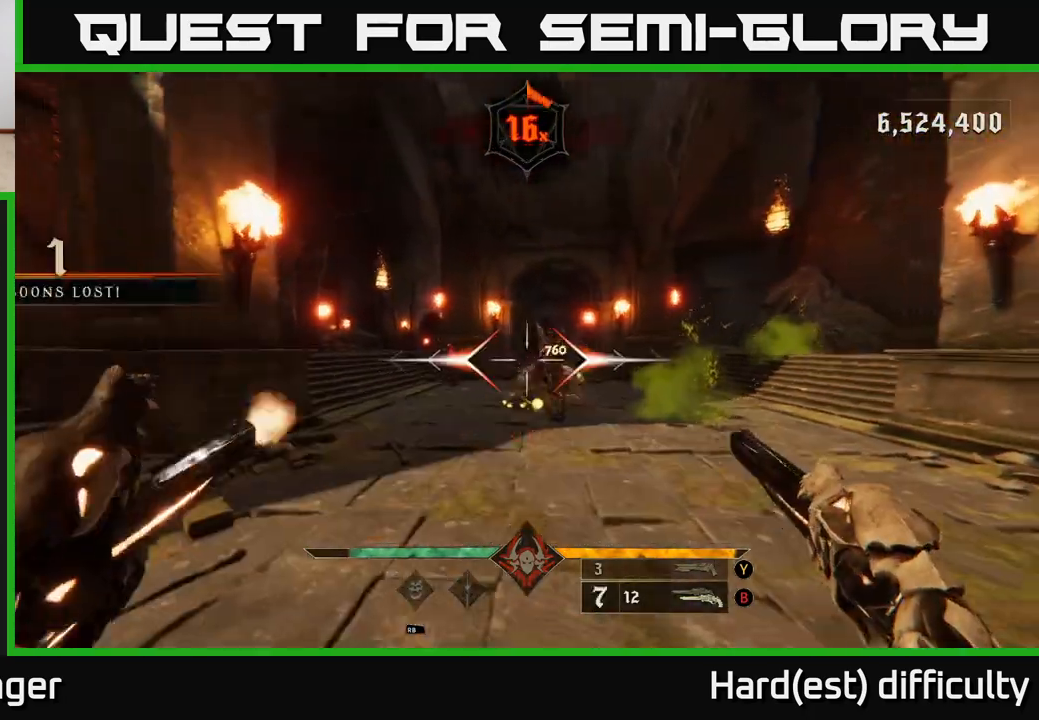
{"buttons": ["R2"], "left_stick": "left", "right_stick": "down-left", "events": [[17, "left_stick", "up-left"], [33, "R2", "up"], [67, "right_stick", "right"], [233, "right_stick", "center"], [367, "left_stick", "left"], [417, "right_stick", "down-left"], [450, "R2", "down"]]}
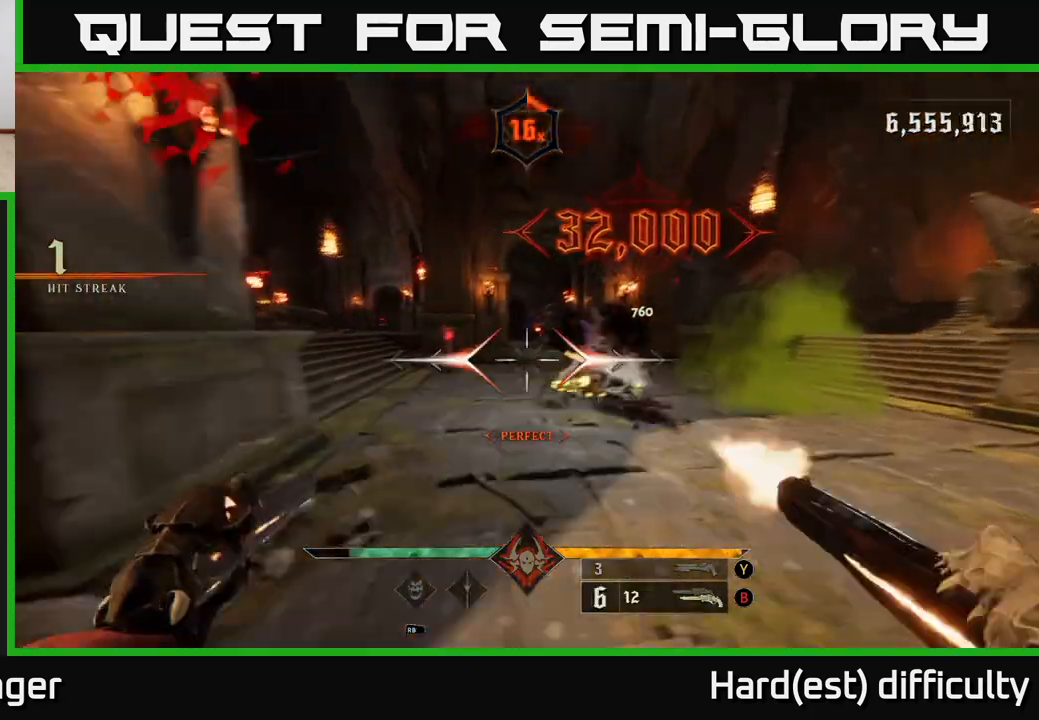
{"buttons": ["R2"], "left_stick": "left", "right_stick": "up-left", "events": [[17, "R2", "up"], [17, "left_stick", "center"], [17, "right_stick", "center"], [133, "right_stick", "right"], [383, "left_stick", "left"], [417, "right_stick", "up-left"], [433, "R2", "down"]]}
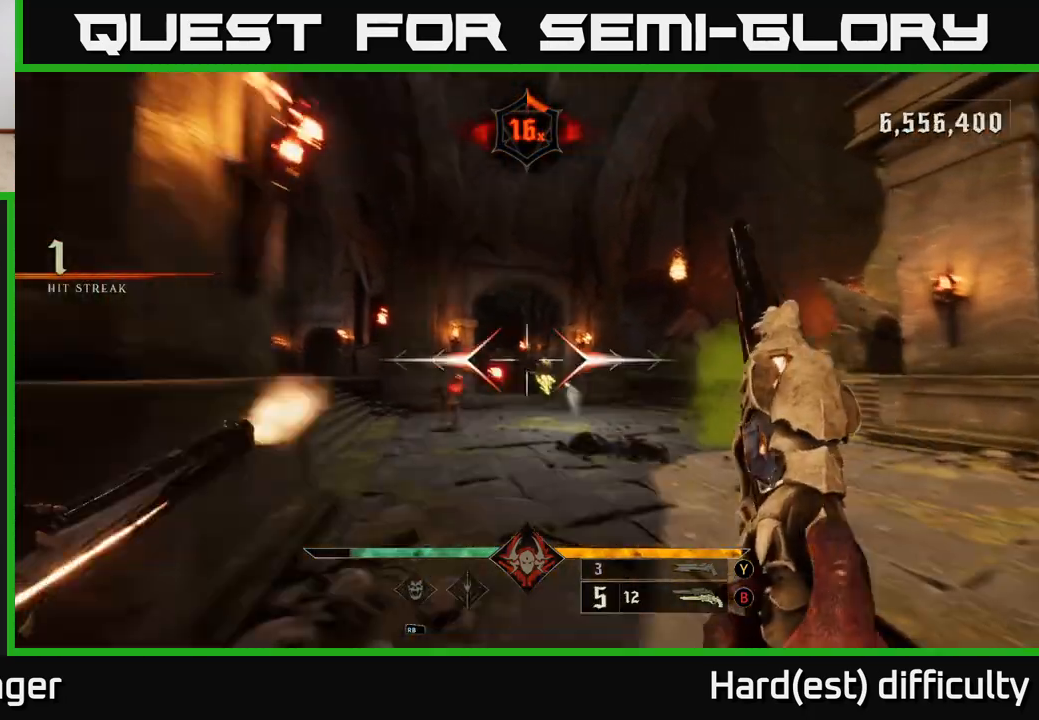
{"buttons": [], "left_stick": "up", "right_stick": "center", "events": [[17, "left_stick", "down"], [17, "right_stick", "center"], [50, "R2", "up"], [83, "left_stick", "center"], [283, "right_stick", "down-right"], [367, "R2", "down"], [367, "left_stick", "up"], [383, "right_stick", "center"], [450, "R2", "up"]]}
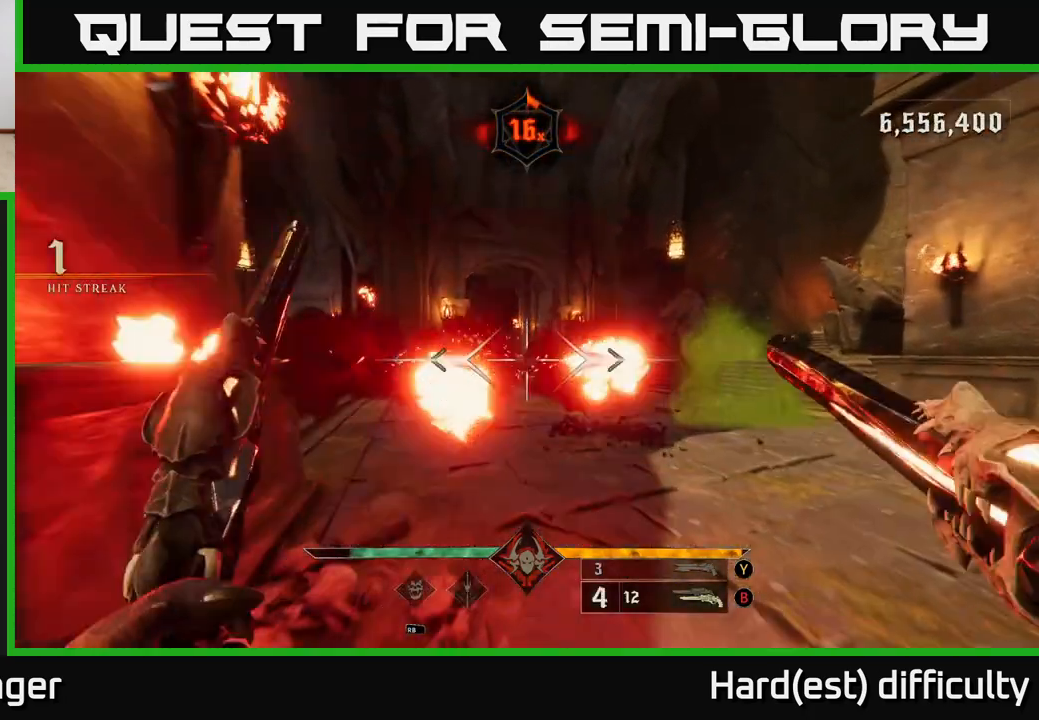
{"buttons": [], "left_stick": "up-left", "right_stick": "center", "events": [[117, "L2", "down"], [250, "L2", "up"], [250, "left_stick", "up-left"], [367, "R2", "down"], [450, "R2", "up"]]}
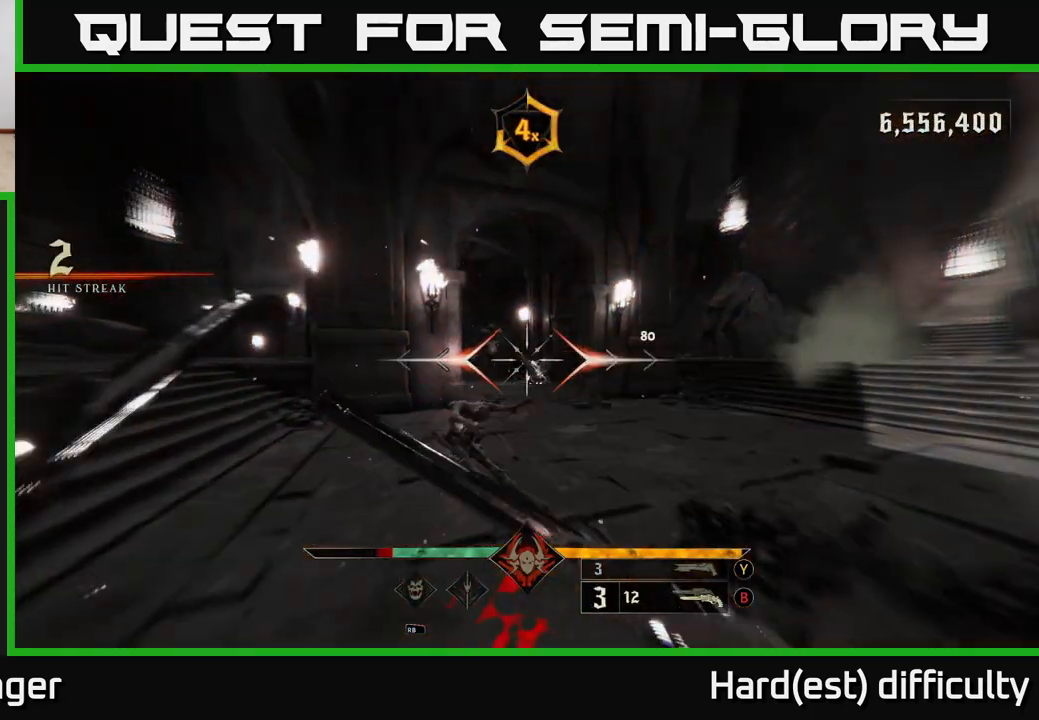
{"buttons": [], "left_stick": "up", "right_stick": "center", "events": [[117, "left_stick", "up"], [183, "right_stick", "right"], [317, "R2", "down"], [333, "right_stick", "center"], [383, "R2", "up"]]}
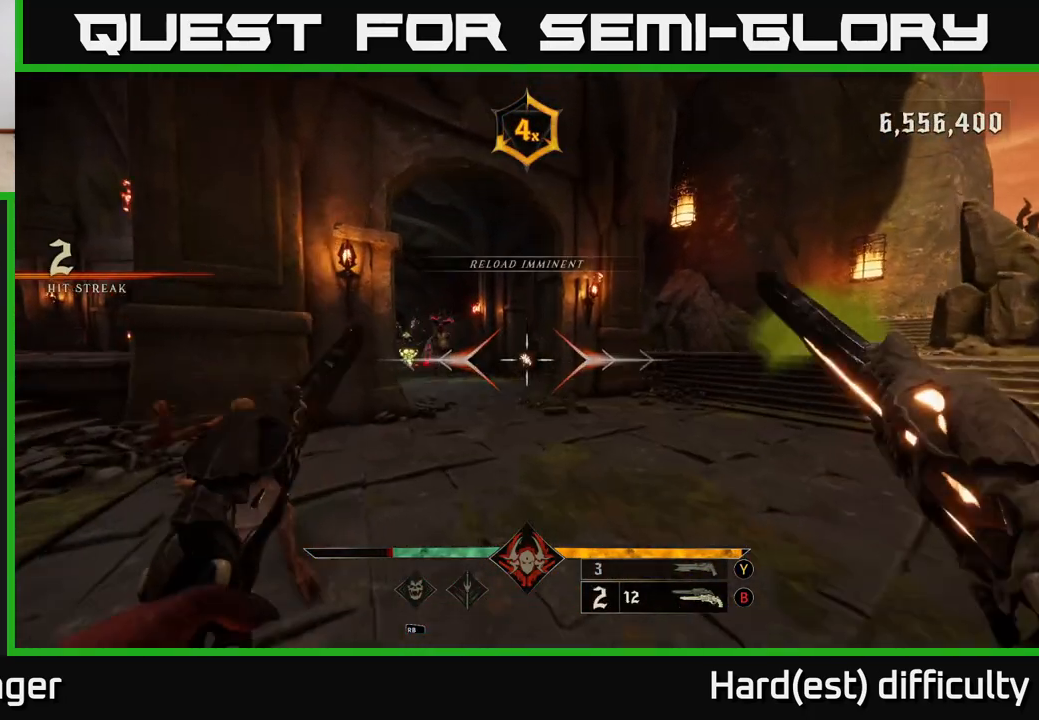
{"buttons": [], "left_stick": "right", "right_stick": "center", "events": [[33, "left_stick", "up-left"], [83, "right_stick", "left"], [183, "left_stick", "up-right"], [267, "L2", "down"], [283, "right_stick", "center"], [300, "R2", "down"], [383, "R2", "up"], [400, "L2", "up"], [433, "left_stick", "right"]]}
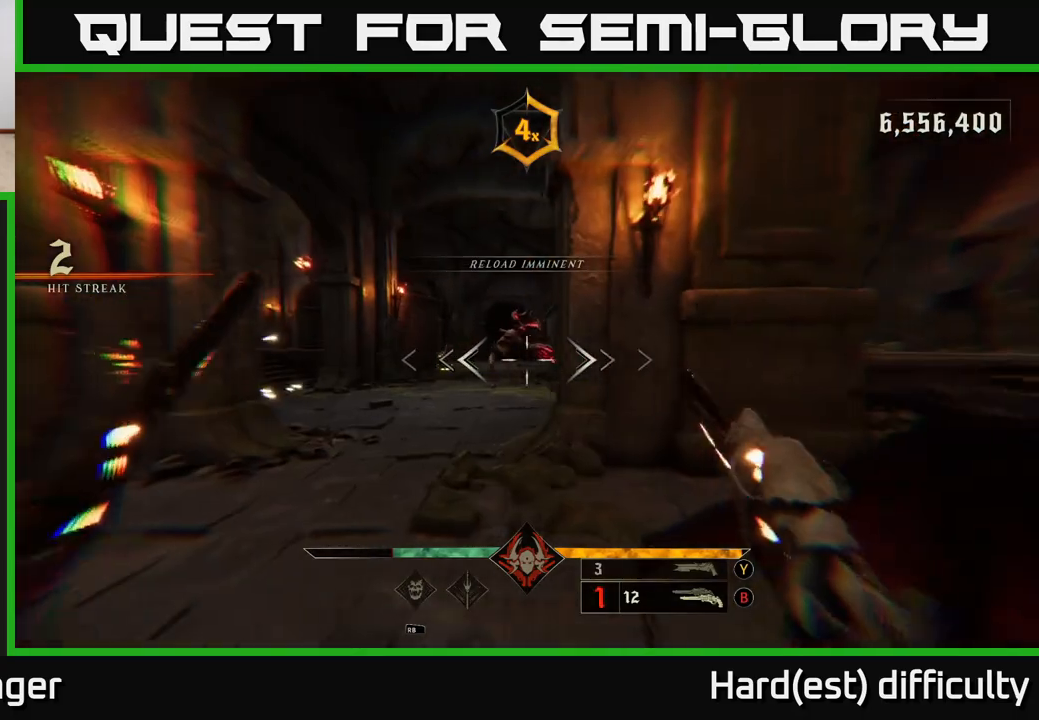
{"buttons": [], "left_stick": "right", "right_stick": "left", "events": [[67, "left_stick", "down-right"], [167, "X", "down"], [233, "X", "up"], [300, "left_stick", "right"], [333, "right_stick", "left"]]}
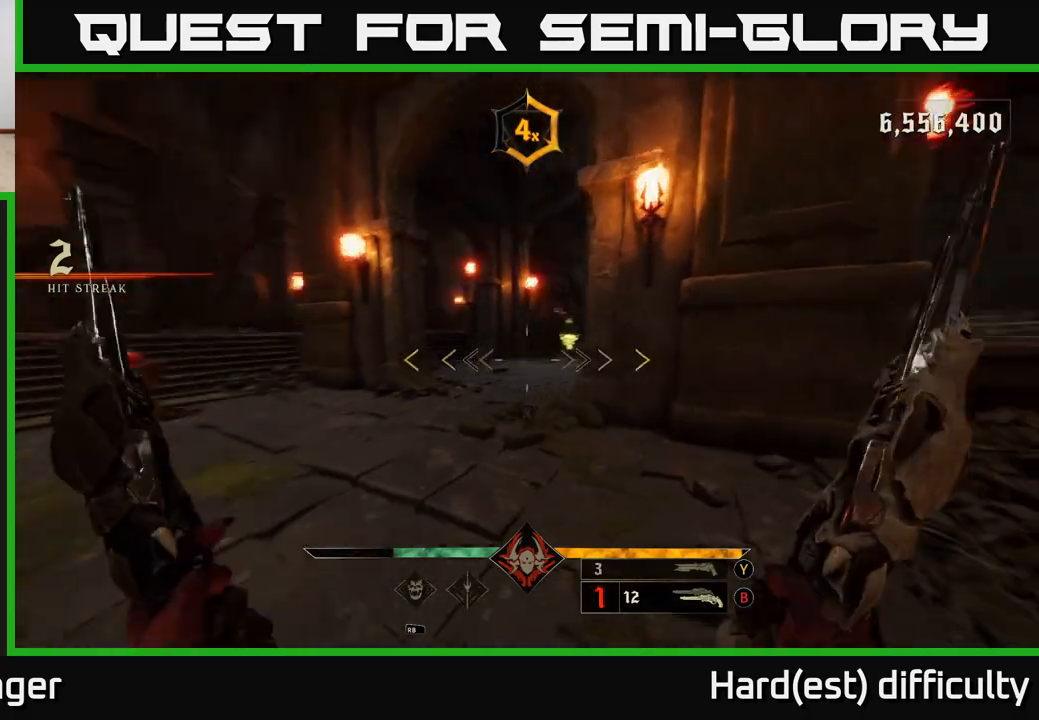
{"buttons": [], "left_stick": "center", "right_stick": "center", "events": [[317, "left_stick", "down-right"], [433, "right_stick", "center"], [467, "left_stick", "center"]]}
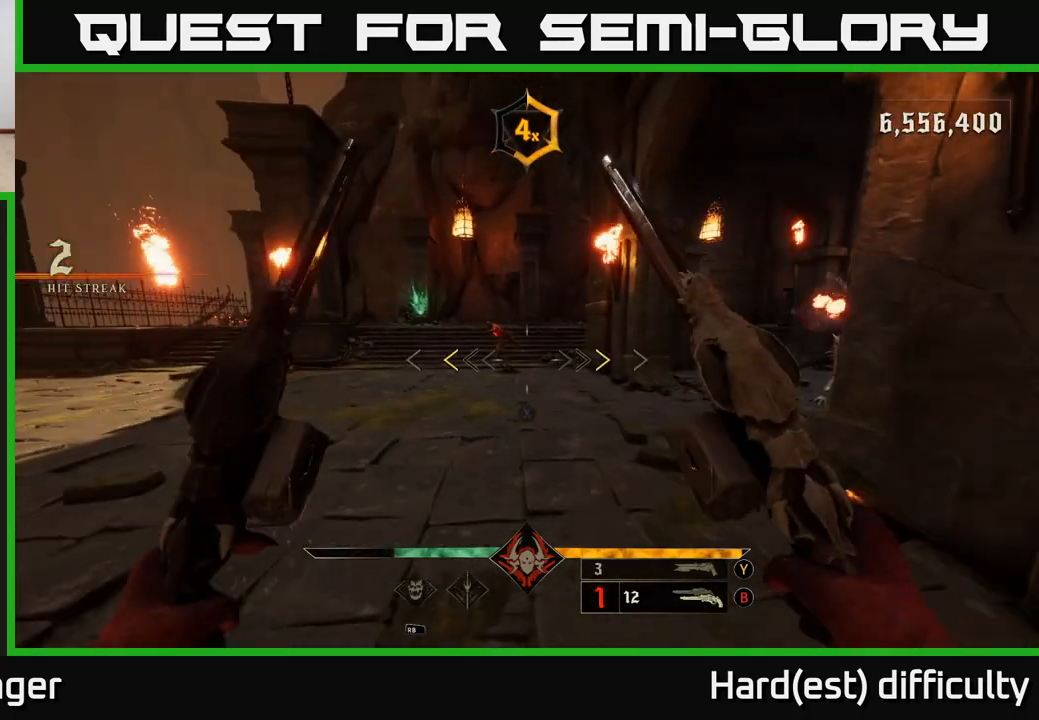
{"buttons": [], "left_stick": "center", "right_stick": "center", "events": [[233, "X", "down"], [300, "X", "up"]]}
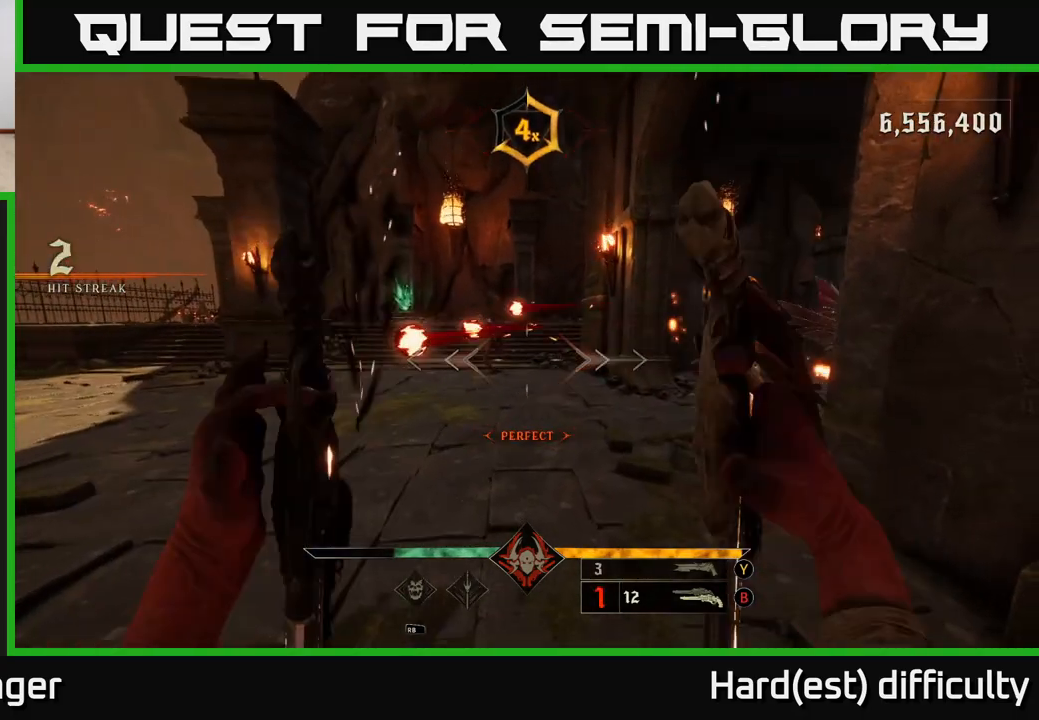
{"buttons": [], "left_stick": "up", "right_stick": "center", "events": [[50, "left_stick", "up-left"], [117, "right_stick", "up-left"], [200, "R2", "down"], [200, "left_stick", "up"], [217, "right_stick", "center"], [267, "R2", "up"]]}
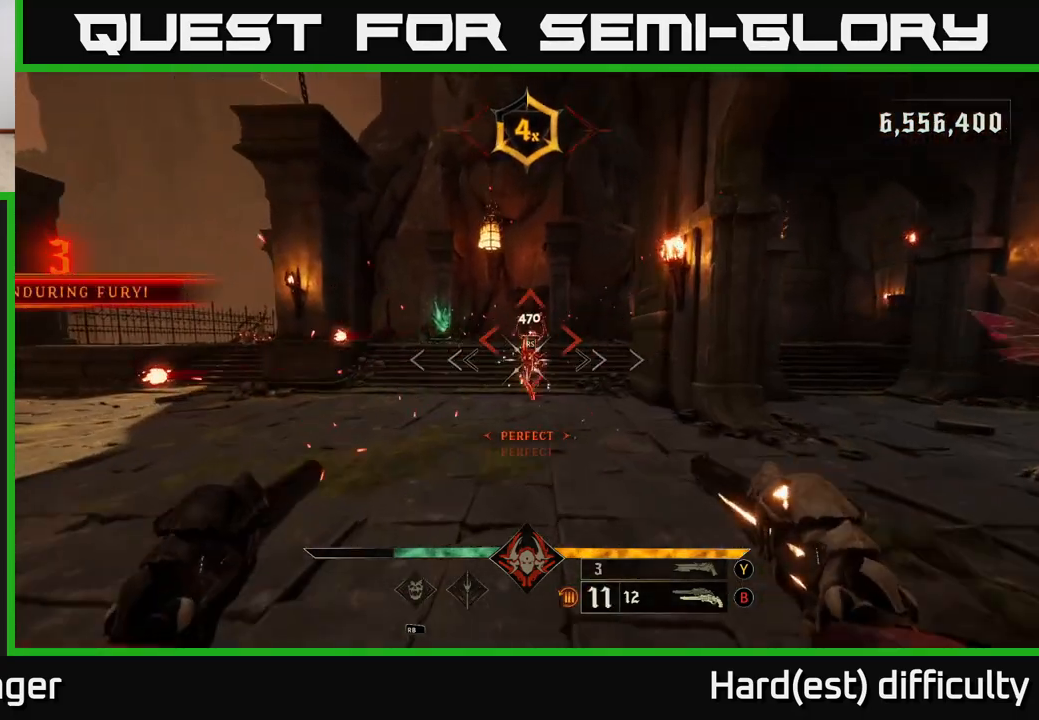
{"buttons": [], "left_stick": "down", "right_stick": "right", "events": [[100, "right_stick", "up"], [167, "R2", "down"], [217, "right_stick", "center"], [250, "R2", "up"], [333, "left_stick", "left"], [350, "right_stick", "right"], [450, "left_stick", "down"]]}
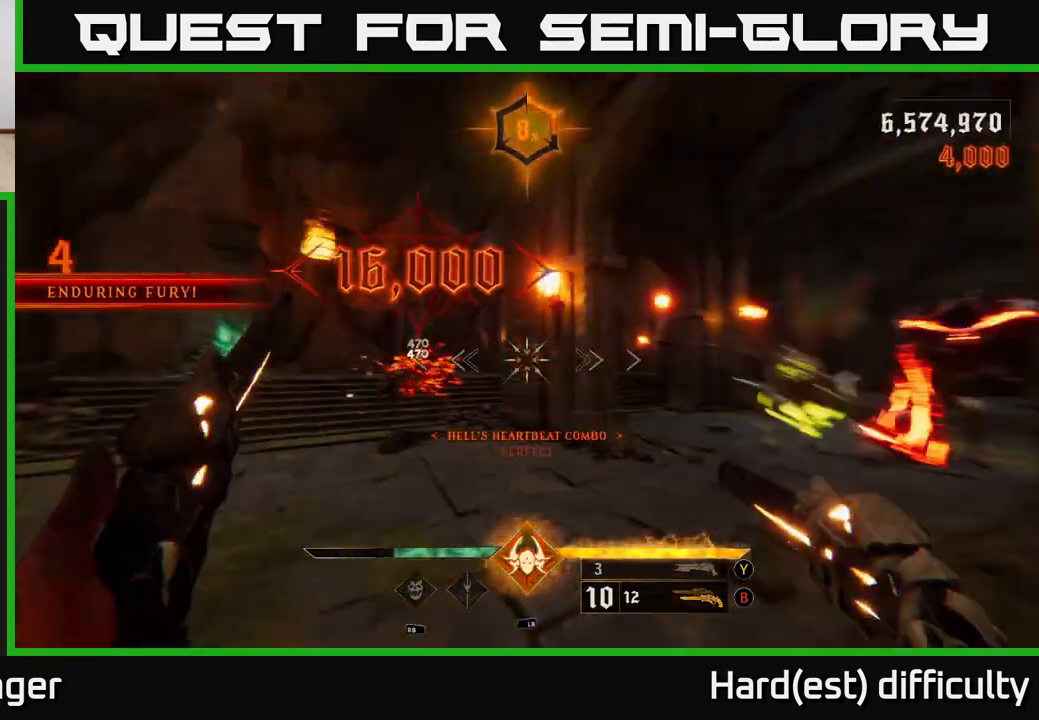
{"buttons": [], "left_stick": "left", "right_stick": "right", "events": [[133, "left_stick", "down-left"], [200, "R2", "down"], [300, "left_stick", "left"], [317, "R2", "up"], [317, "right_stick", "center"], [467, "right_stick", "right"]]}
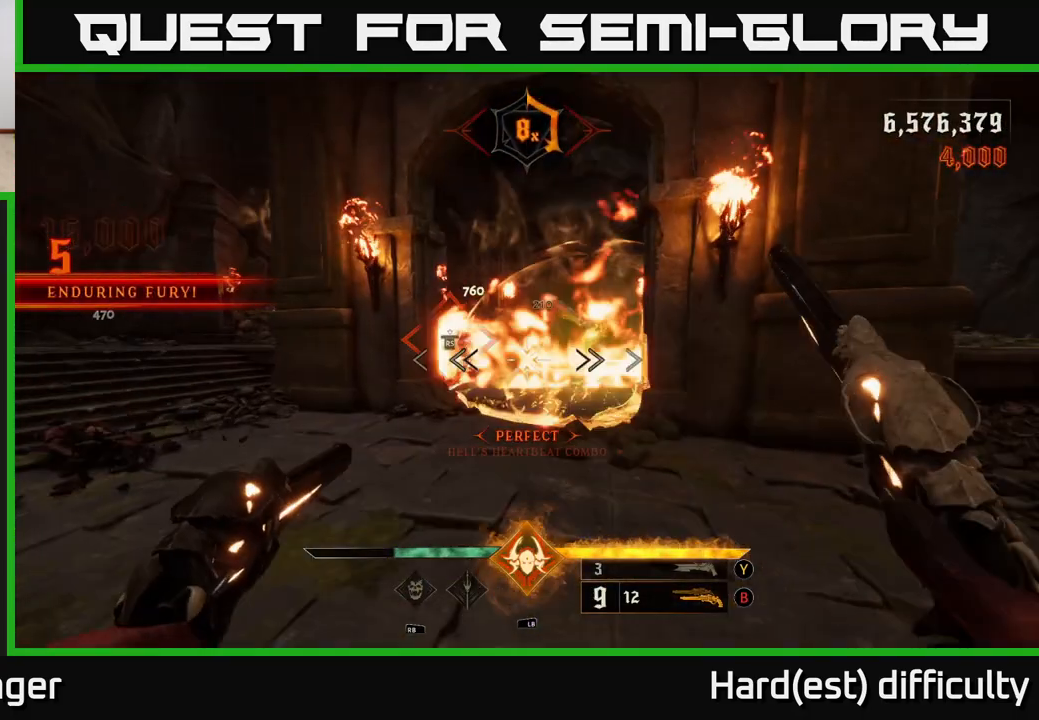
{"buttons": [], "left_stick": "down-left", "right_stick": "right", "events": [[133, "left_stick", "down-left"], [133, "right_stick", "up-left"], [150, "R2", "down"], [217, "L2", "down"], [217, "right_stick", "center"], [250, "R2", "up"], [350, "L2", "up"], [367, "right_stick", "right"]]}
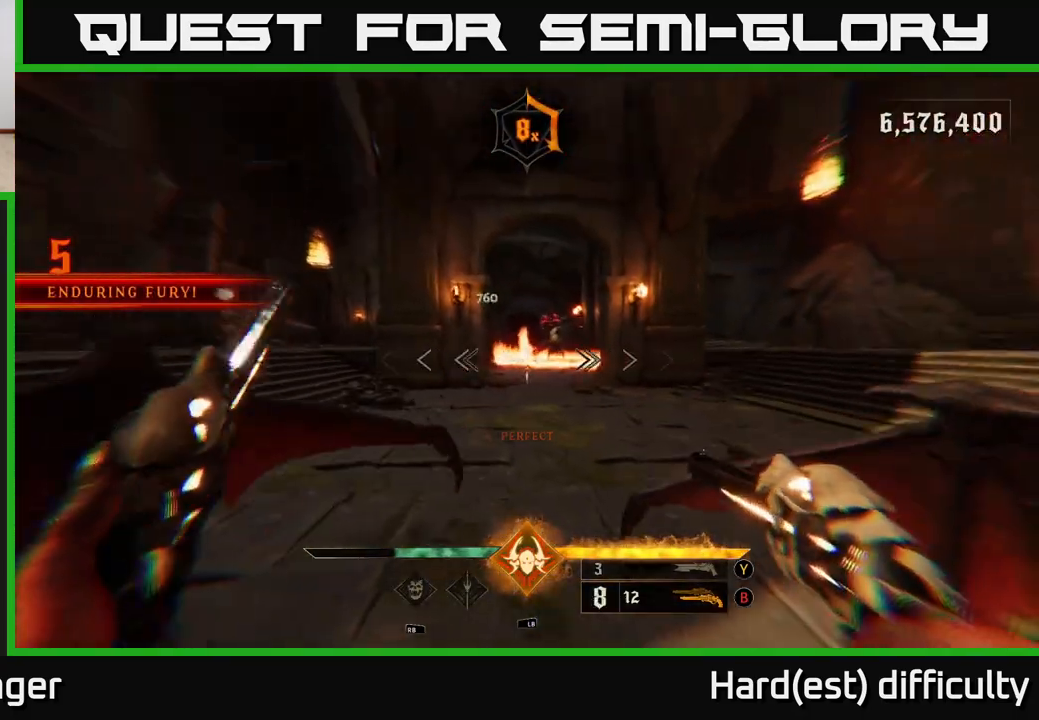
{"buttons": [], "left_stick": "up-right", "right_stick": "left", "events": [[50, "left_stick", "up-left"], [50, "right_stick", "center"], [133, "left_stick", "up-right"], [217, "A", "down"], [217, "L2", "down"], [350, "A", "up"], [350, "L2", "up"], [467, "right_stick", "left"]]}
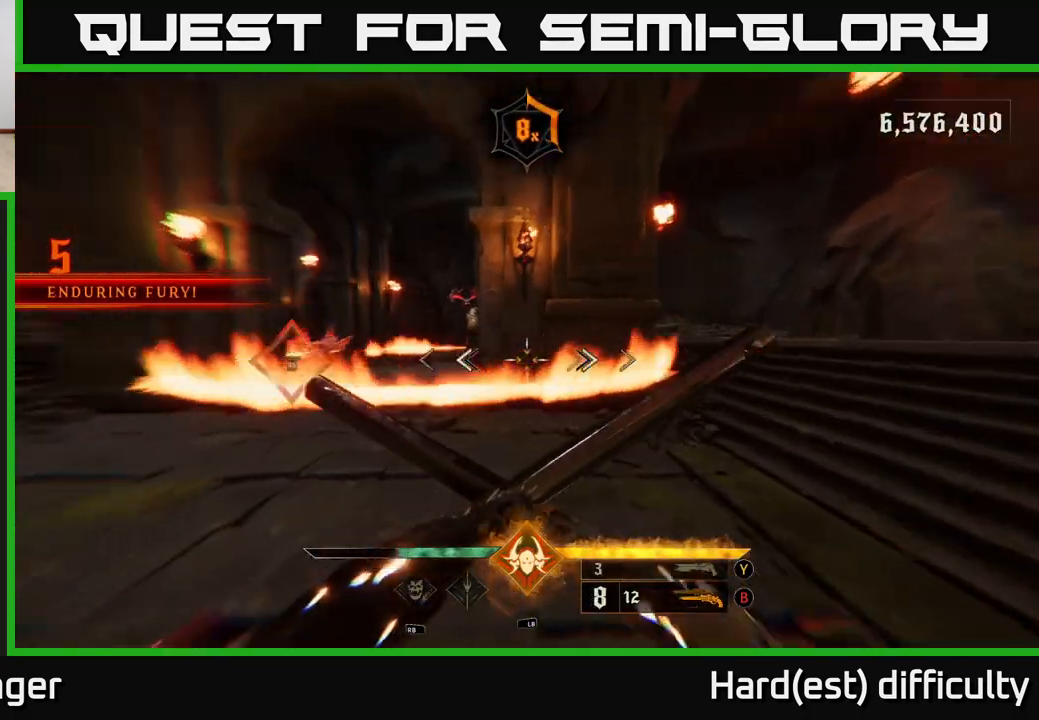
{"buttons": [], "left_stick": "center", "right_stick": "center", "events": [[200, "right_stick", "center"], [417, "left_stick", "center"]]}
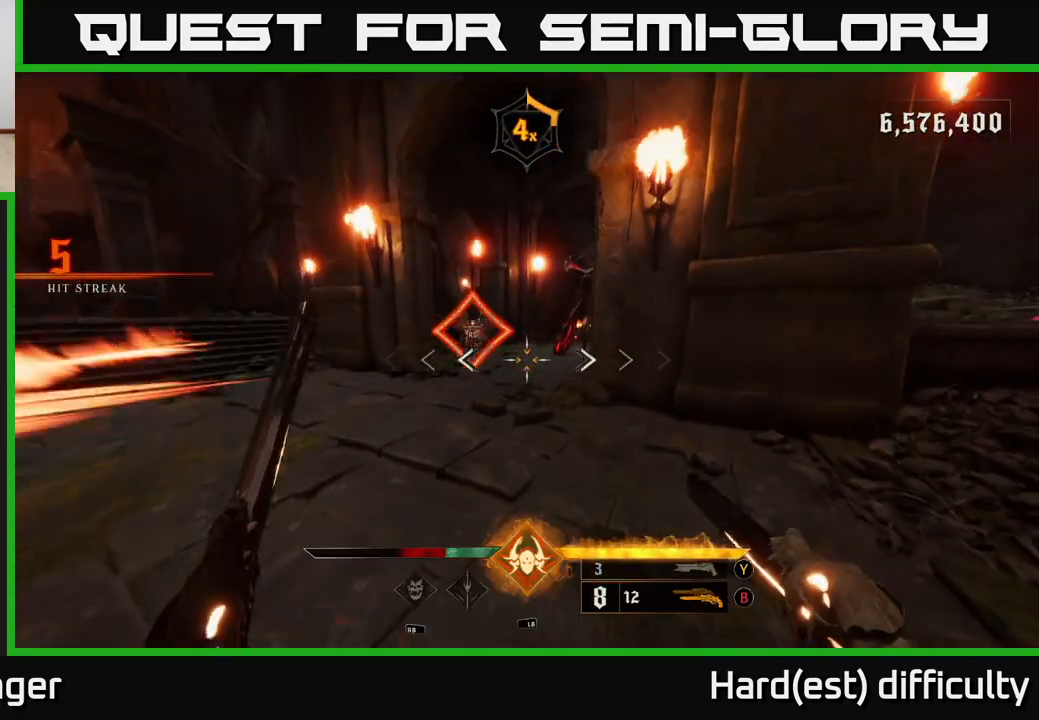
{"buttons": [], "left_stick": "center", "right_stick": "center", "events": []}
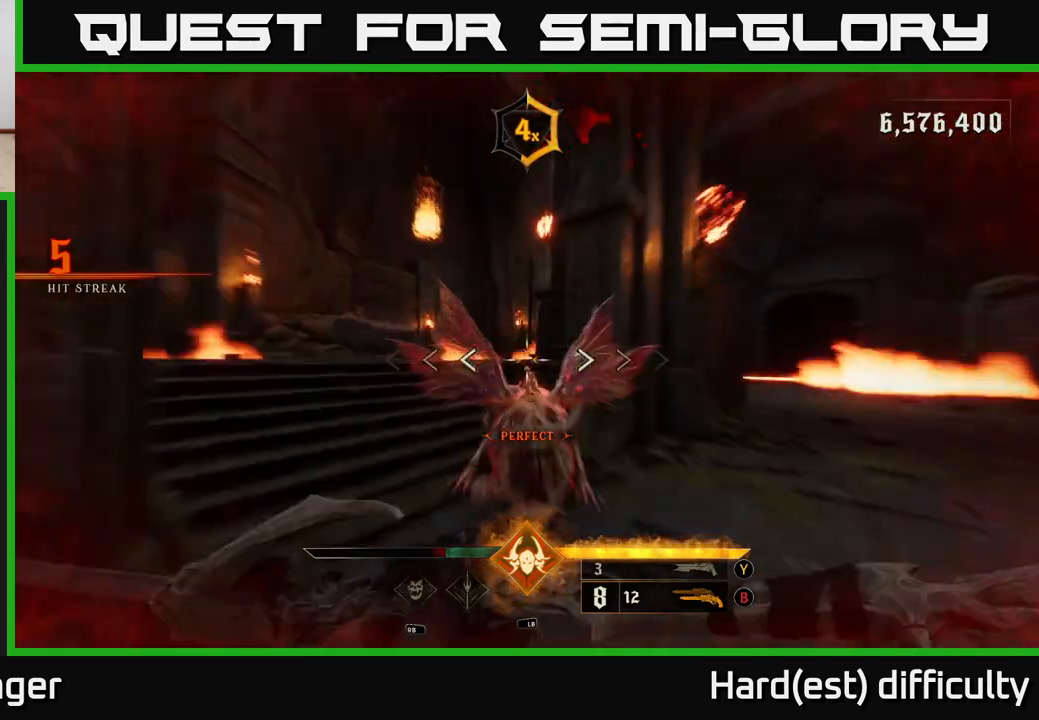
{"buttons": [], "left_stick": "left", "right_stick": "right", "events": [[83, "right_stick", "right"], [267, "left_stick", "up-left"], [467, "left_stick", "left"]]}
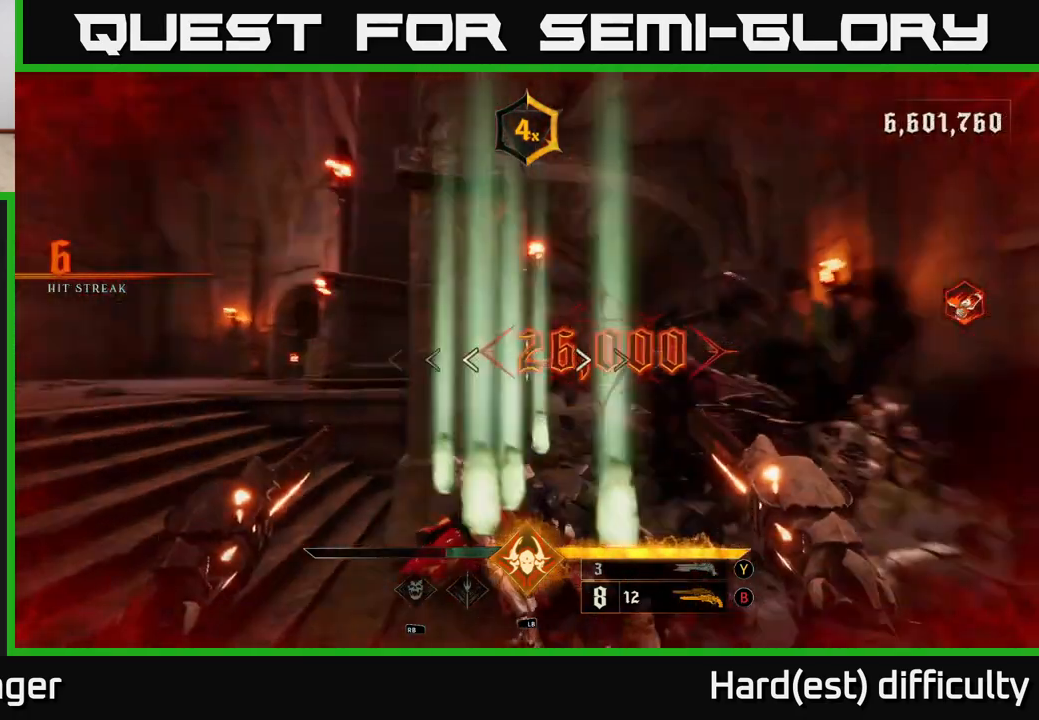
{"buttons": ["R2"], "left_stick": "left", "right_stick": "right", "events": [[17, "L2", "down"], [67, "left_stick", "down-left"], [133, "L2", "up"], [233, "left_stick", "down"], [417, "left_stick", "left"], [483, "R2", "down"]]}
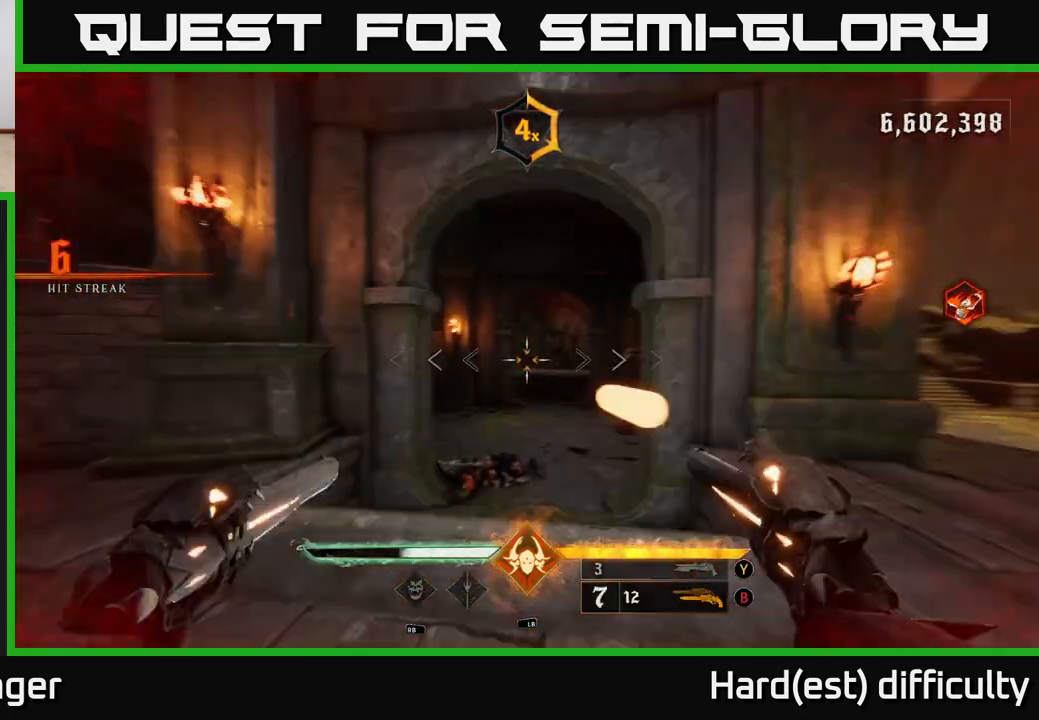
{"buttons": [], "left_stick": "up-left", "right_stick": "center", "events": [[67, "R2", "up"], [100, "right_stick", "center"], [183, "left_stick", "up-left"], [233, "right_stick", "right"], [400, "R2", "down"], [417, "right_stick", "center"], [500, "R2", "up"]]}
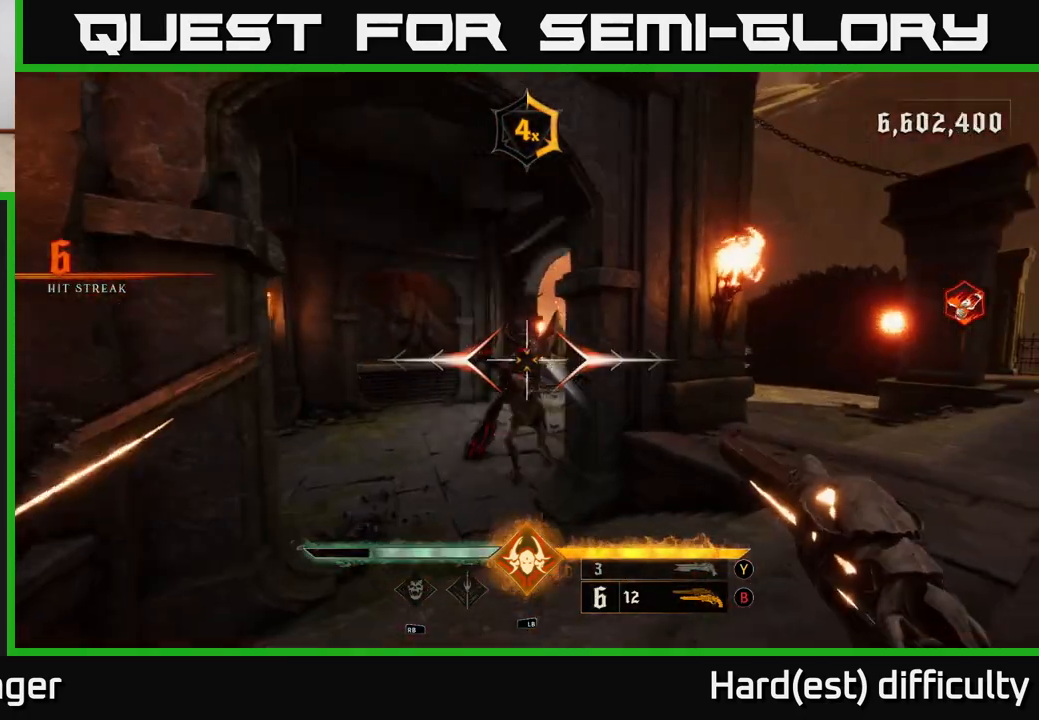
{"buttons": [], "left_stick": "down", "right_stick": "center", "events": [[133, "left_stick", "down-left"], [367, "right_stick", "down-left"], [400, "R2", "down"], [417, "left_stick", "down"], [433, "right_stick", "center"], [467, "R2", "up"]]}
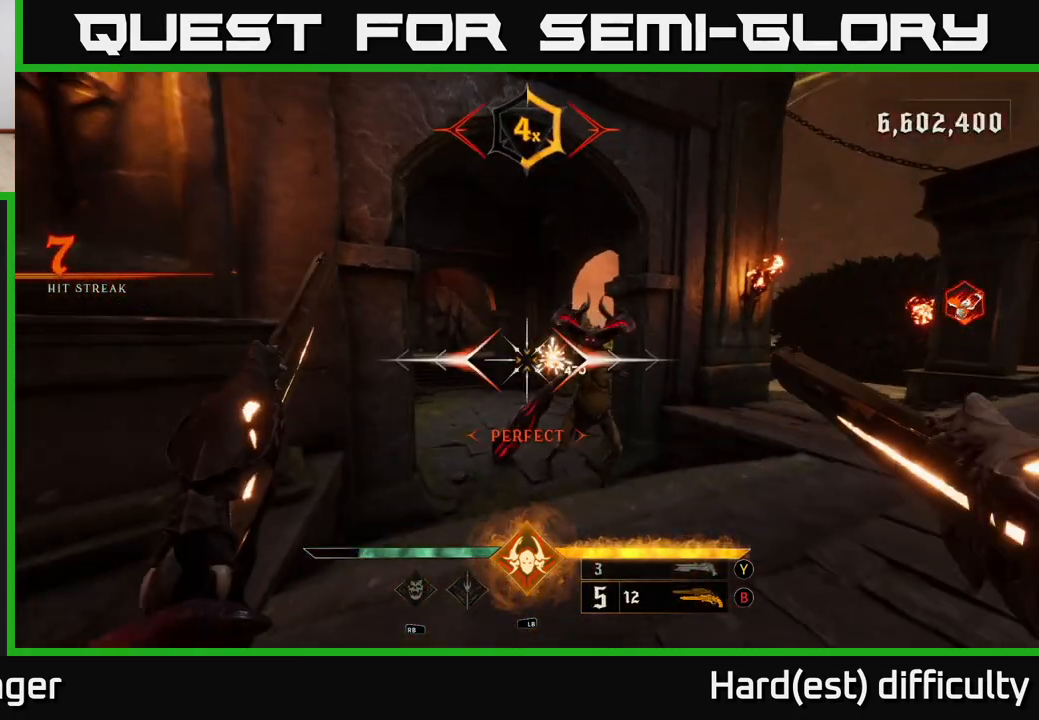
{"buttons": [], "left_stick": "left", "right_stick": "center", "events": [[283, "left_stick", "center"], [300, "right_stick", "up-right"], [383, "R2", "down"], [383, "left_stick", "left"], [433, "right_stick", "center"], [467, "R2", "up"]]}
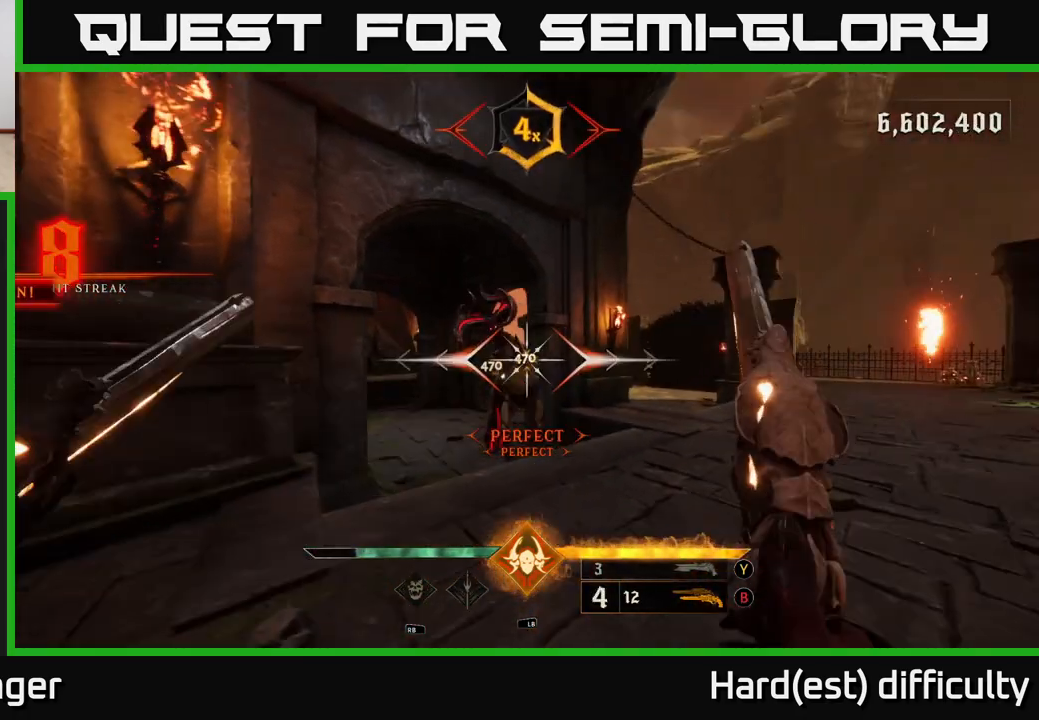
{"buttons": [], "left_stick": "center", "right_stick": "center", "events": [[50, "left_stick", "center"], [233, "right_stick", "up"], [267, "left_stick", "down-left"], [350, "R2", "down"], [417, "R2", "up"], [417, "right_stick", "center"], [467, "left_stick", "center"]]}
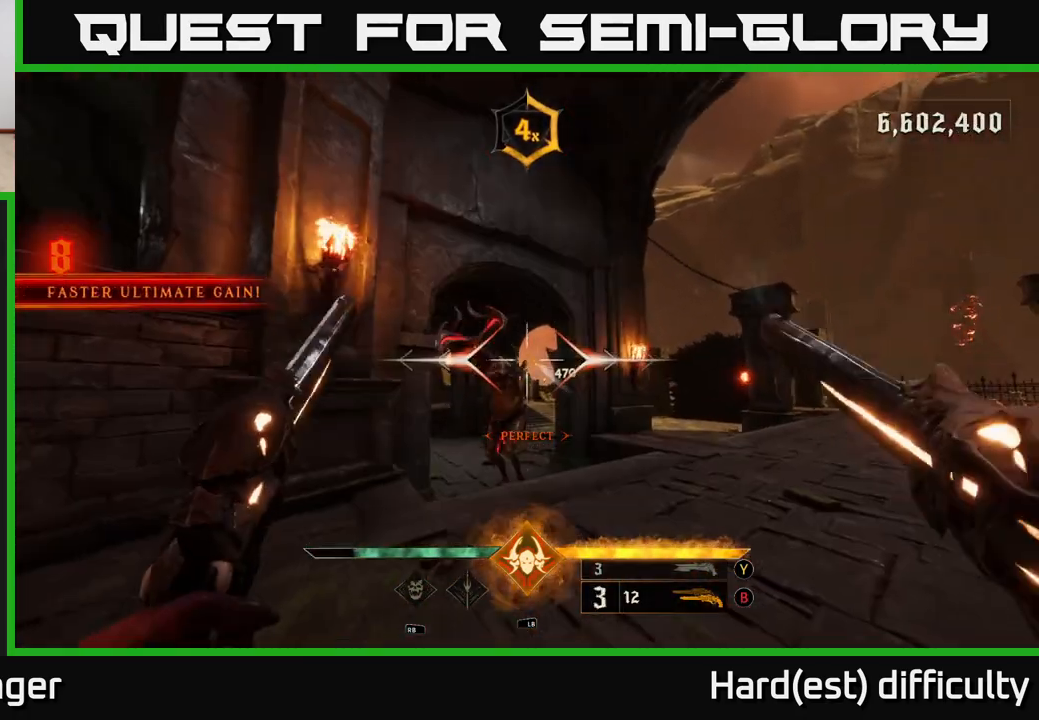
{"buttons": [], "left_stick": "down-left", "right_stick": "center", "events": [[283, "left_stick", "down-left"], [317, "right_stick", "up"], [333, "R2", "down"], [400, "R2", "up"], [450, "right_stick", "center"]]}
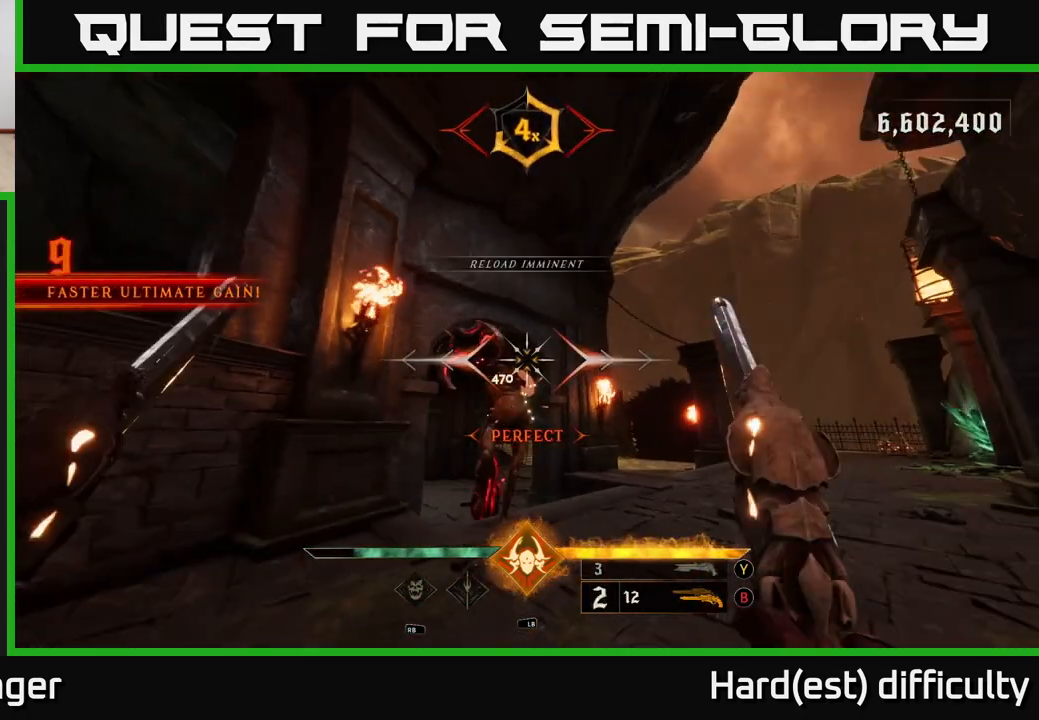
{"buttons": [], "left_stick": "center", "right_stick": "center", "events": [[67, "left_stick", "center"], [267, "left_stick", "down-left"], [283, "R2", "down"], [283, "right_stick", "down-right"], [350, "R2", "up"], [383, "right_stick", "center"], [450, "left_stick", "center"]]}
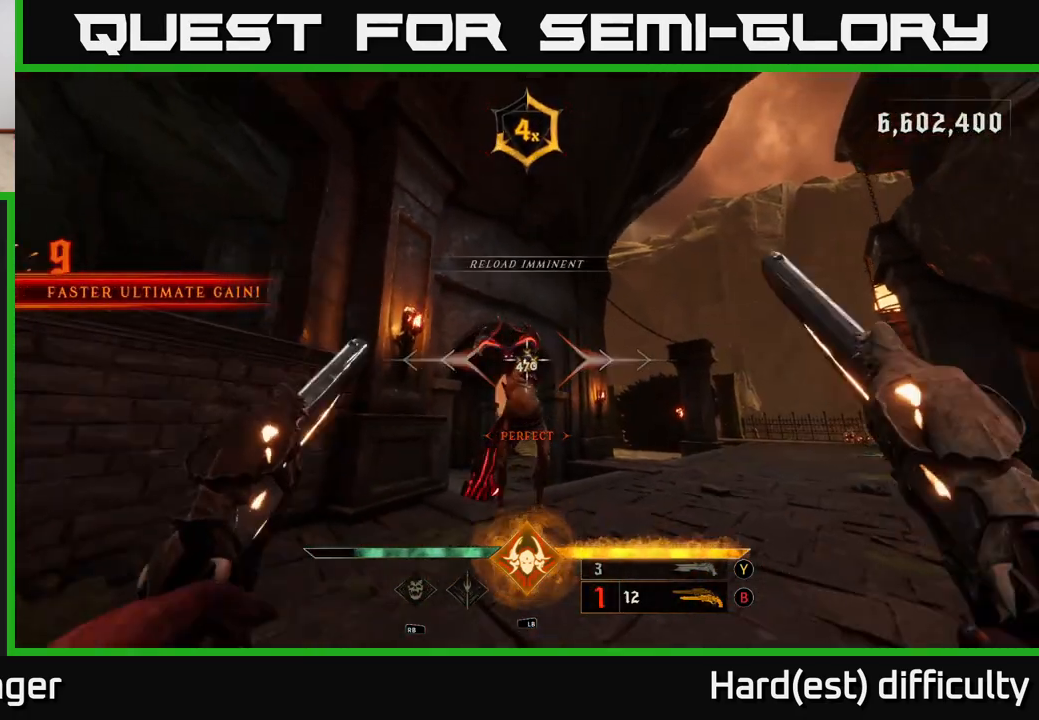
{"buttons": [], "left_stick": "center", "right_stick": "center", "events": [[67, "left_stick", "left"], [167, "left_stick", "center"], [250, "right_stick", "right"], [267, "R2", "down"], [300, "left_stick", "down-left"], [317, "R2", "up"], [350, "right_stick", "center"], [467, "left_stick", "center"]]}